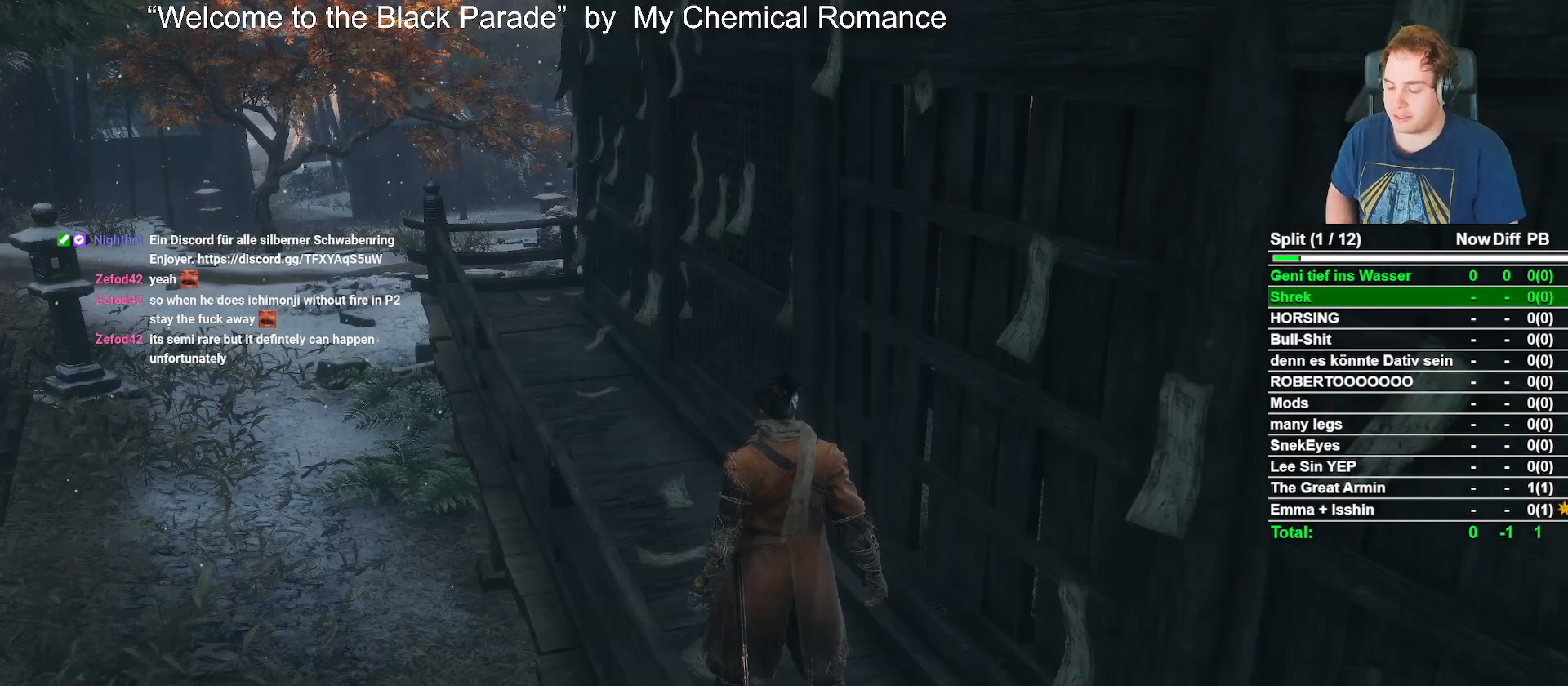
Gameplay with a controller (Xbox layout); each line is a JSON object with the inputs held at the frame after it. "events" lists button and stick changes between this image and that frame as [ms after this image, input, new state], when the widget could be followed in between.
{"buttons": [], "left_stick": "up", "right_stick": "center", "events": [[33, "B", "down"], [133, "B", "up"], [183, "left_stick", "up"]]}
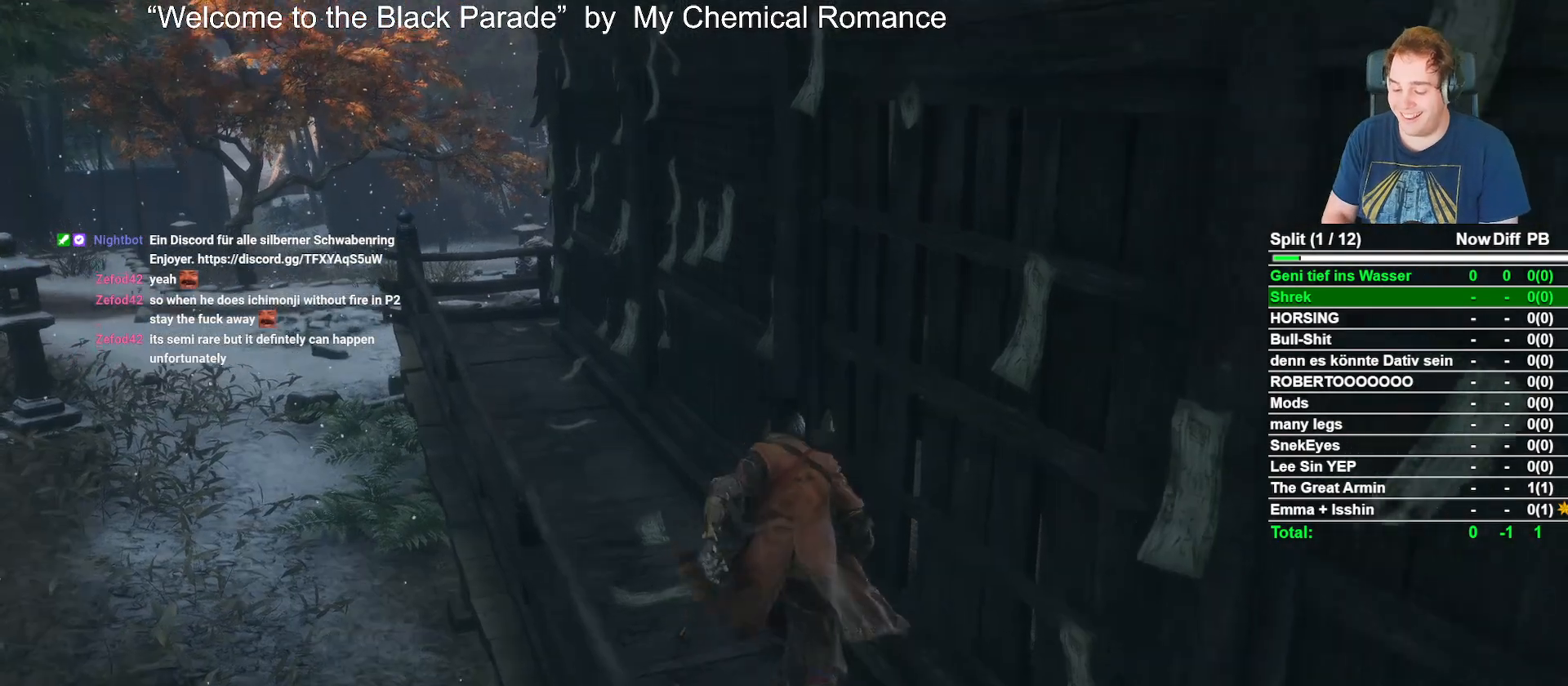
{"buttons": [], "left_stick": "up", "right_stick": "center", "events": []}
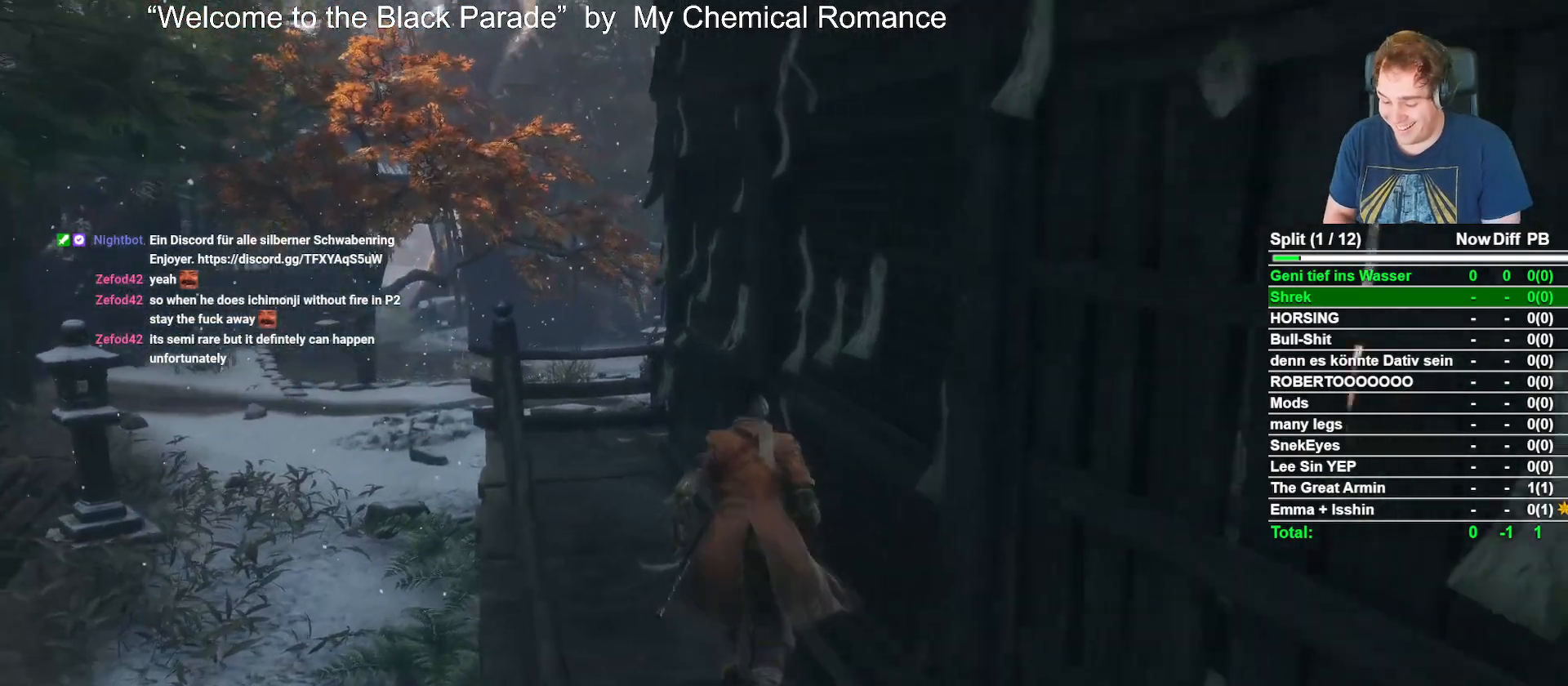
{"buttons": [], "left_stick": "up", "right_stick": "center", "events": []}
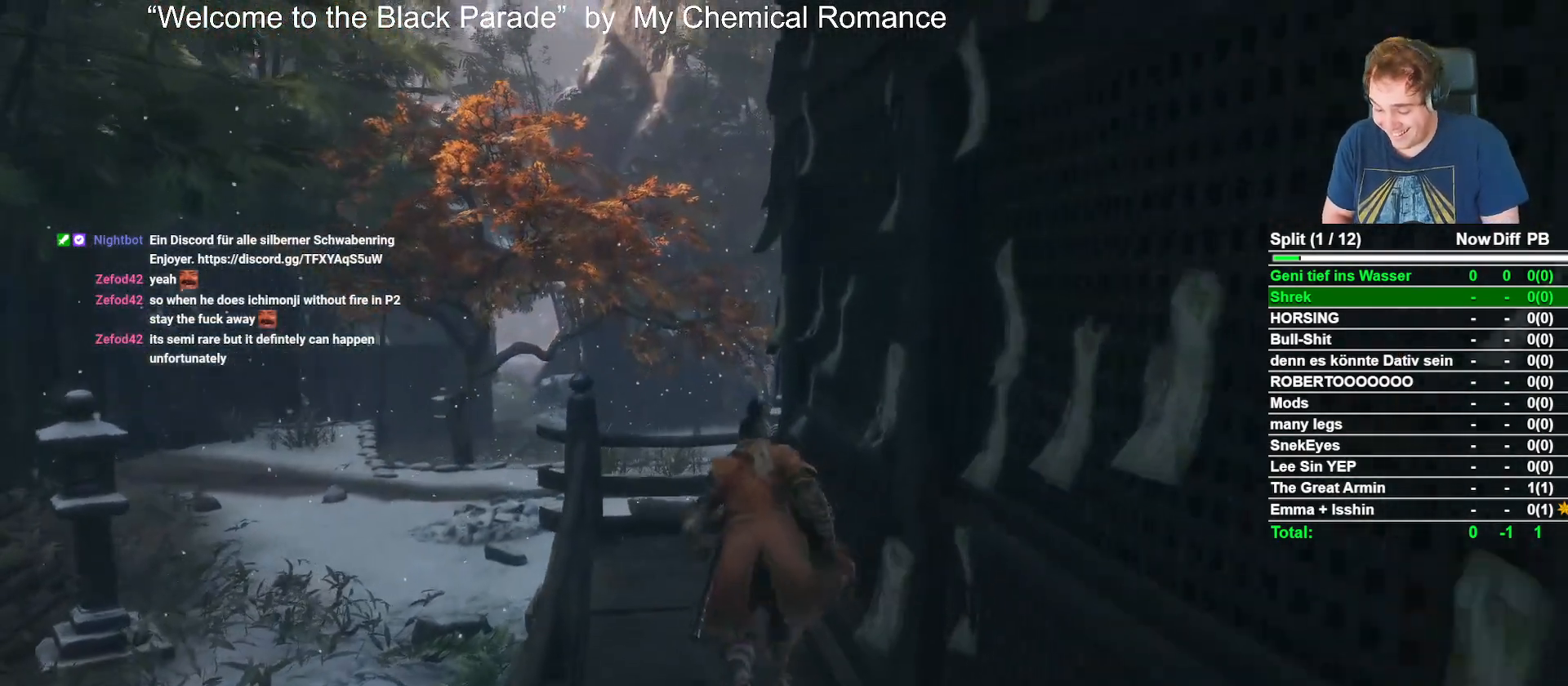
{"buttons": [], "left_stick": "up", "right_stick": "center", "events": []}
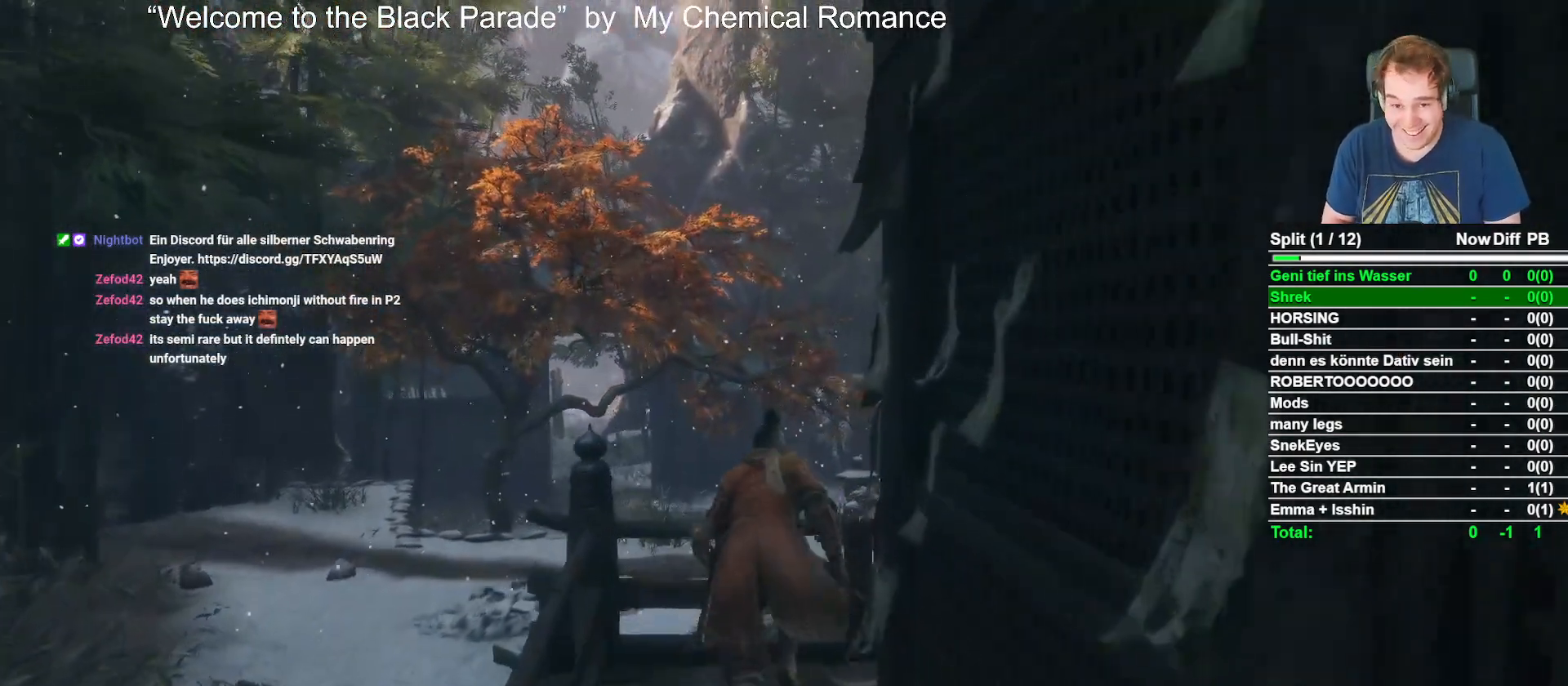
{"buttons": [], "left_stick": "center", "right_stick": "center", "events": [[383, "left_stick", "center"]]}
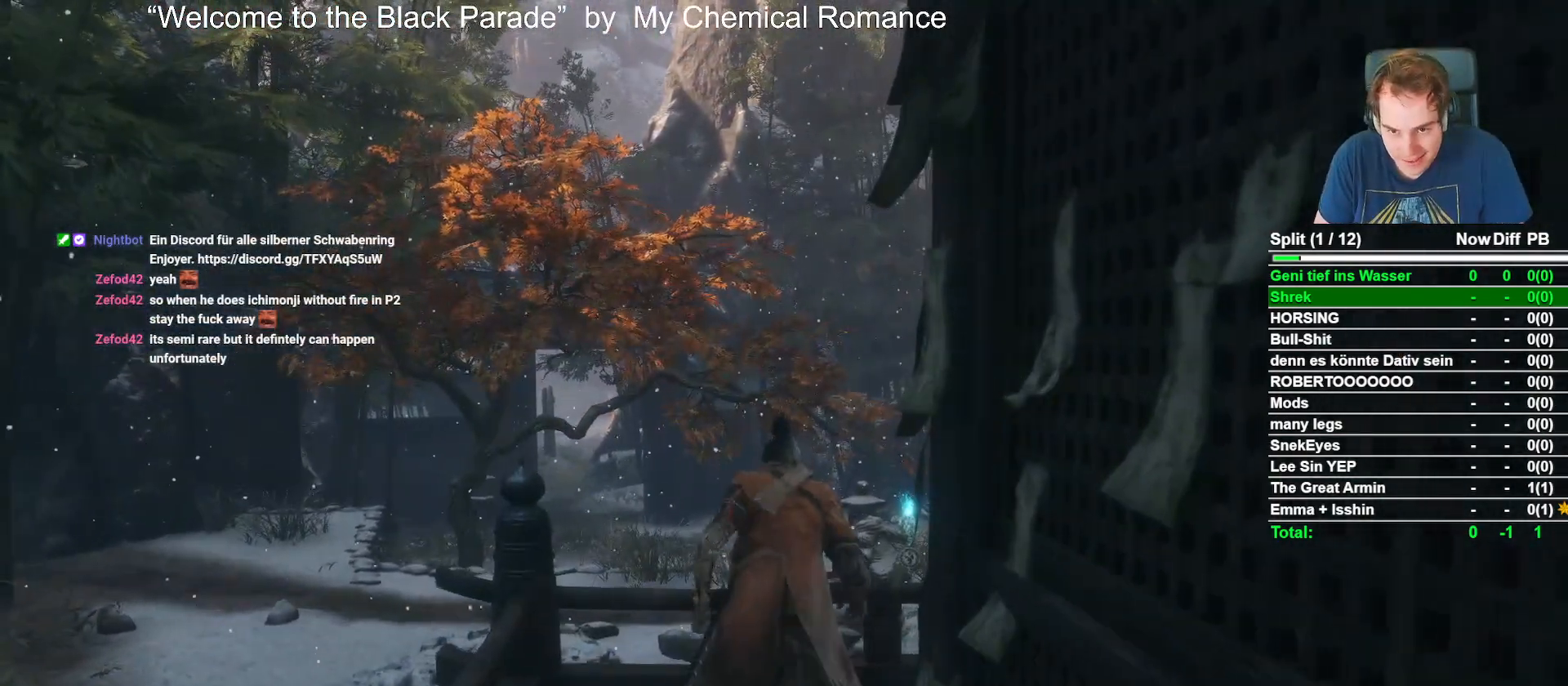
{"buttons": [], "left_stick": "center", "right_stick": "center", "events": []}
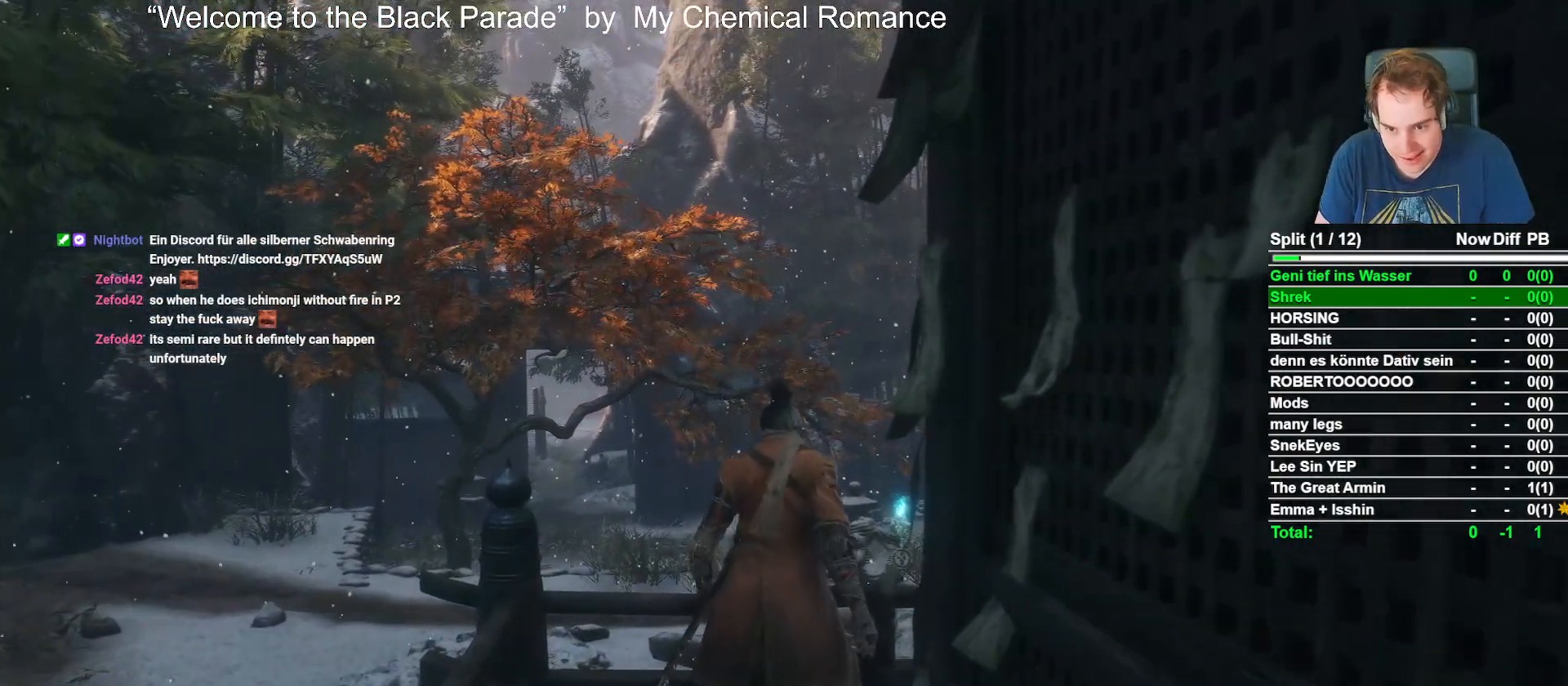
{"buttons": [], "left_stick": "center", "right_stick": "center", "events": []}
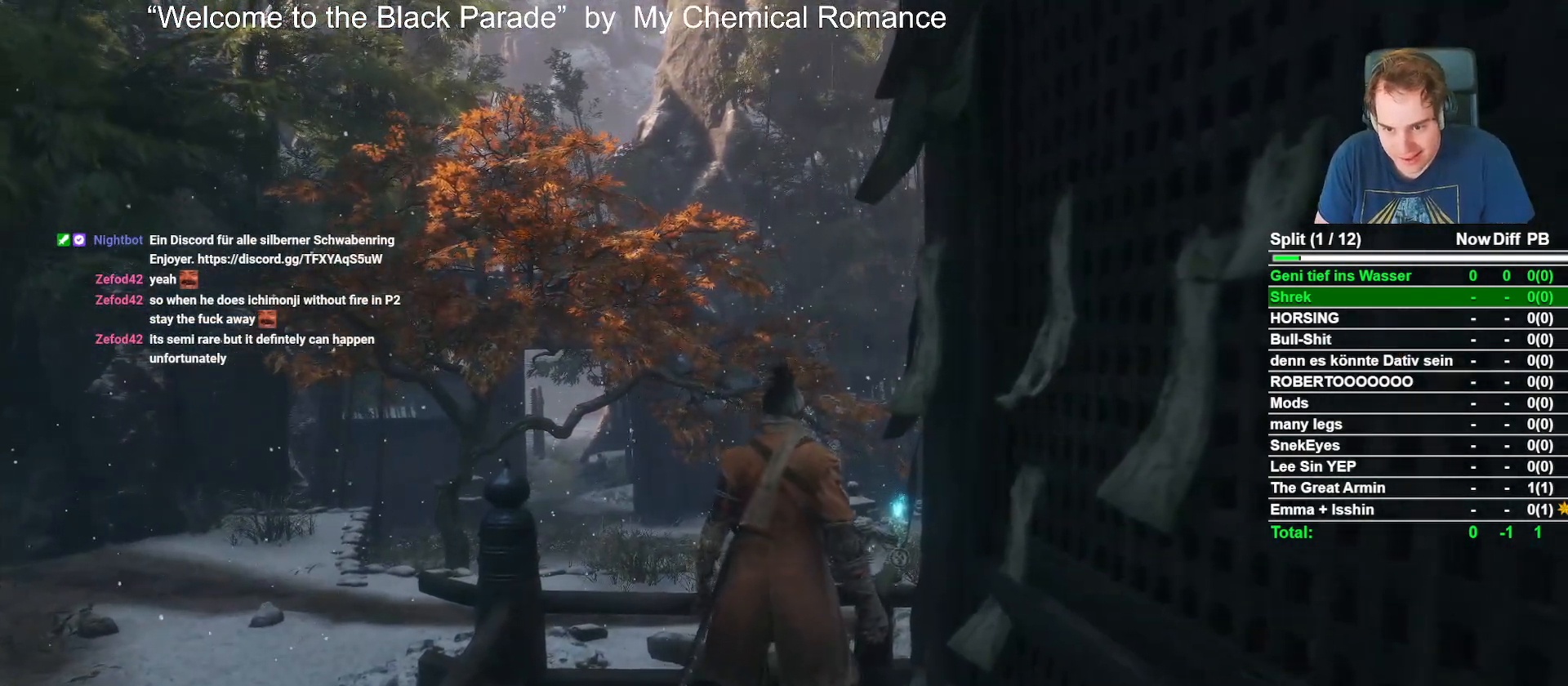
{"buttons": [], "left_stick": "up", "right_stick": "center", "events": [[100, "left_stick", "up"]]}
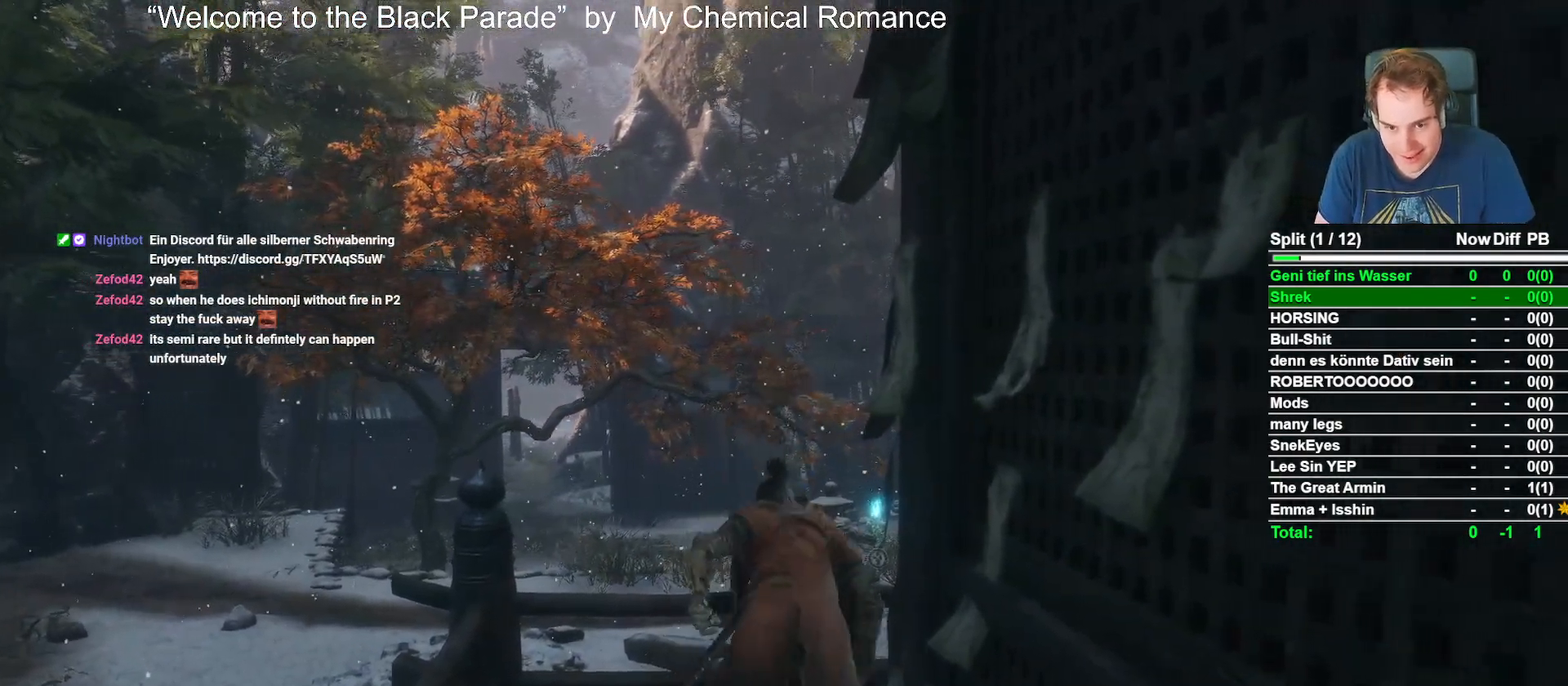
{"buttons": [], "left_stick": "up", "right_stick": "center", "events": [[183, "A", "down"], [333, "A", "up"]]}
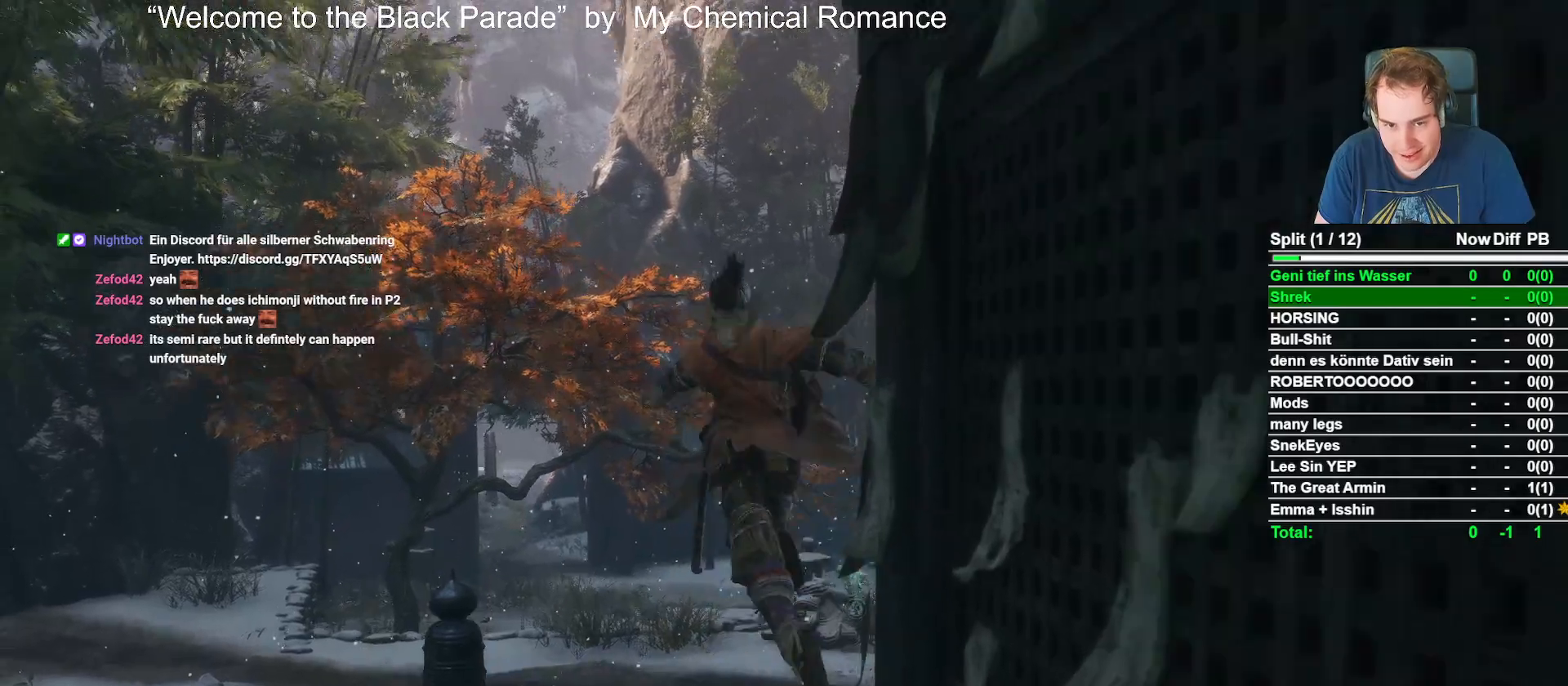
{"buttons": ["B"], "left_stick": "up", "right_stick": "center", "events": [[33, "right_stick", "down"], [250, "right_stick", "center"], [383, "B", "down"]]}
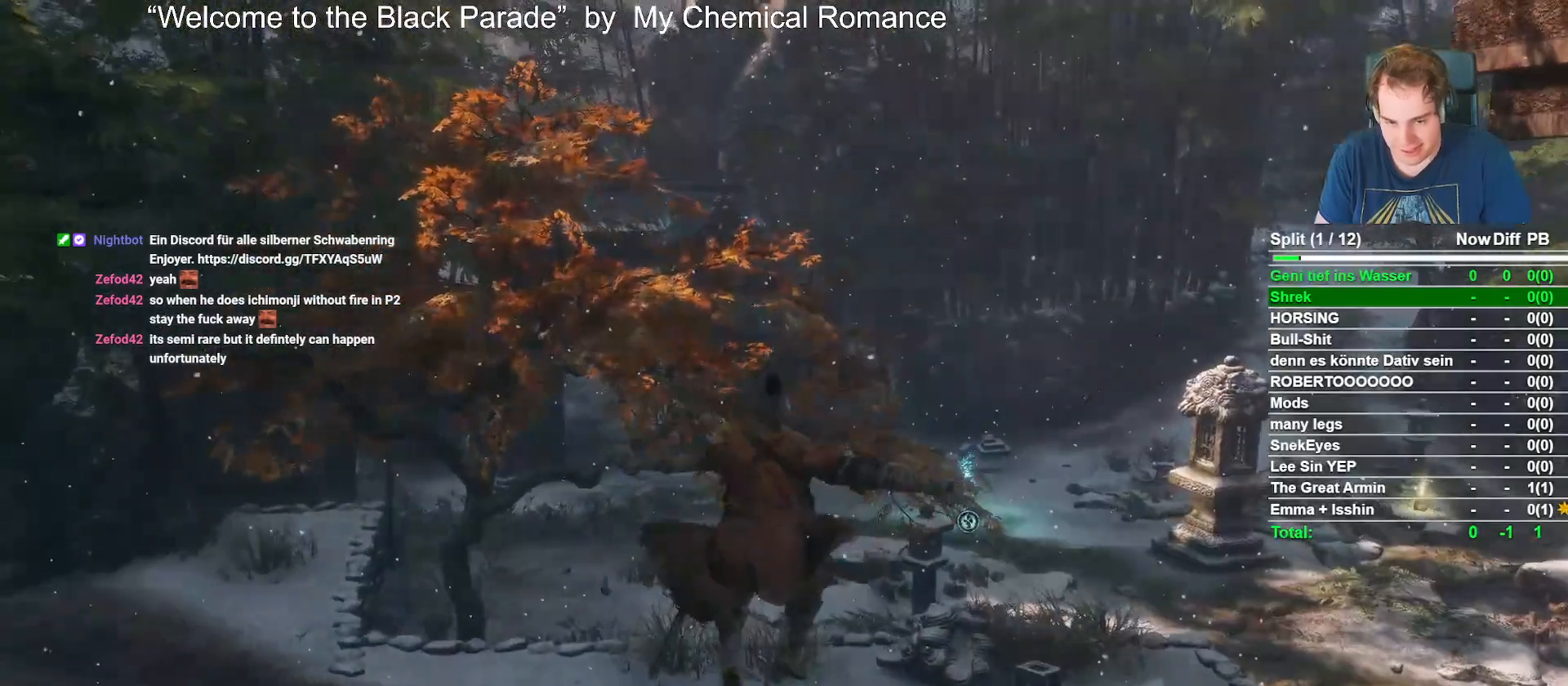
{"buttons": ["B"], "left_stick": "up", "right_stick": "center", "events": [[300, "right_stick", "left"], [400, "right_stick", "center"]]}
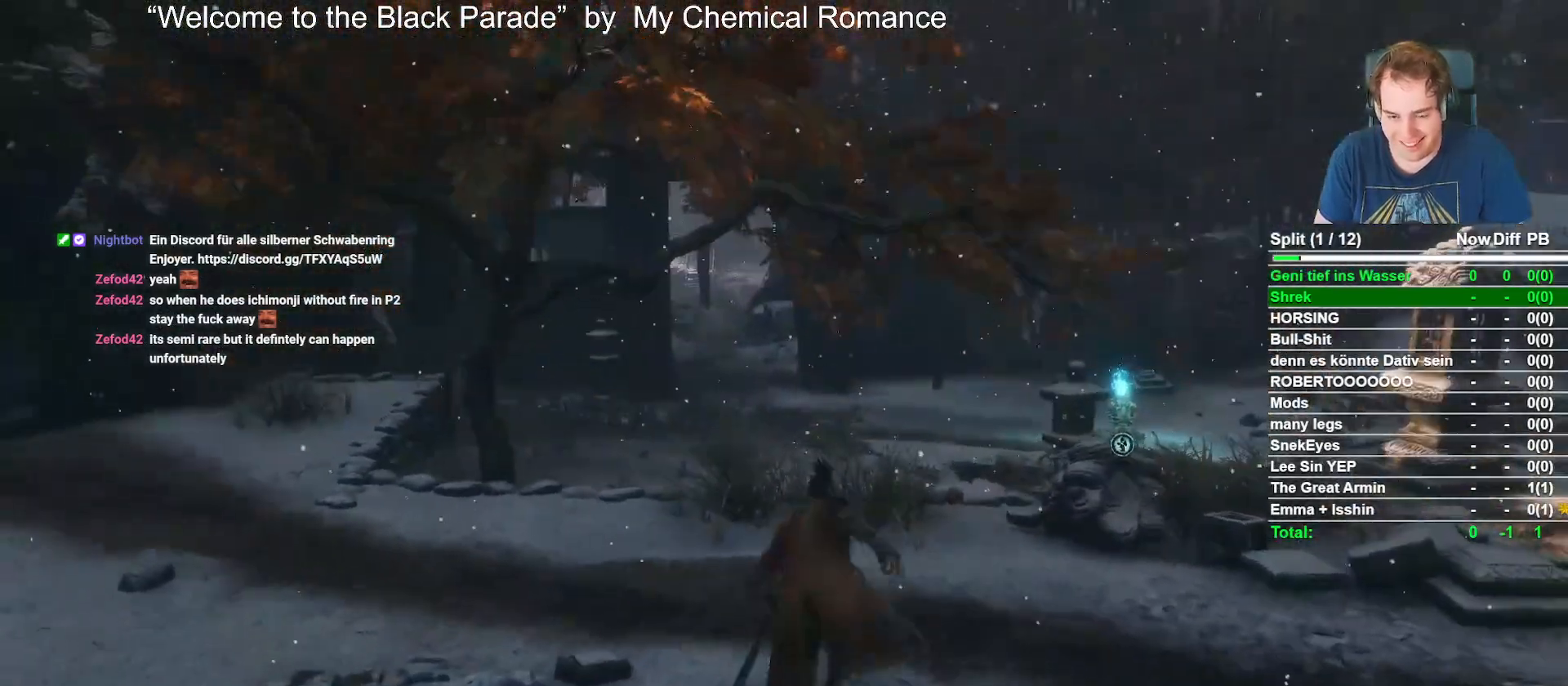
{"buttons": ["B"], "left_stick": "up", "right_stick": "center", "events": [[217, "right_stick", "down"], [367, "right_stick", "center"]]}
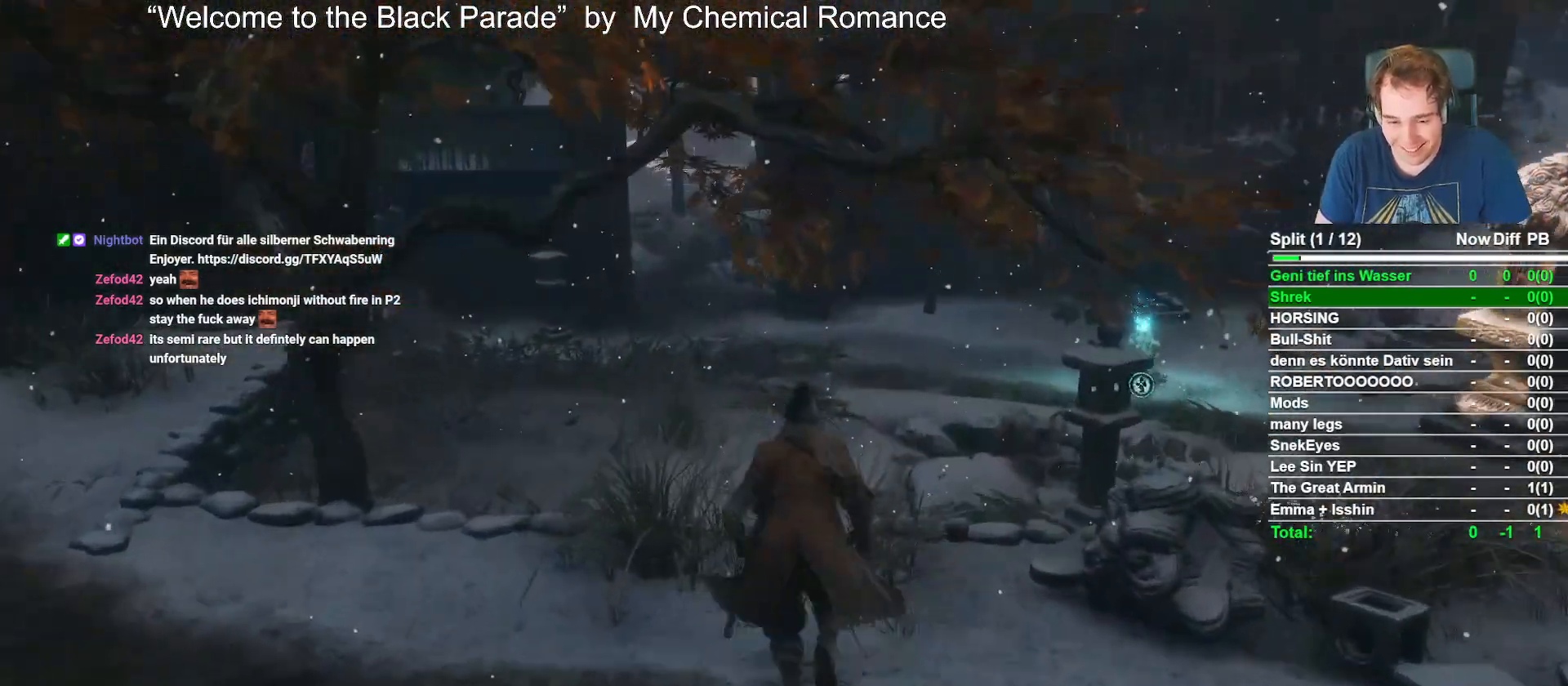
{"buttons": ["B"], "left_stick": "up", "right_stick": "center", "events": []}
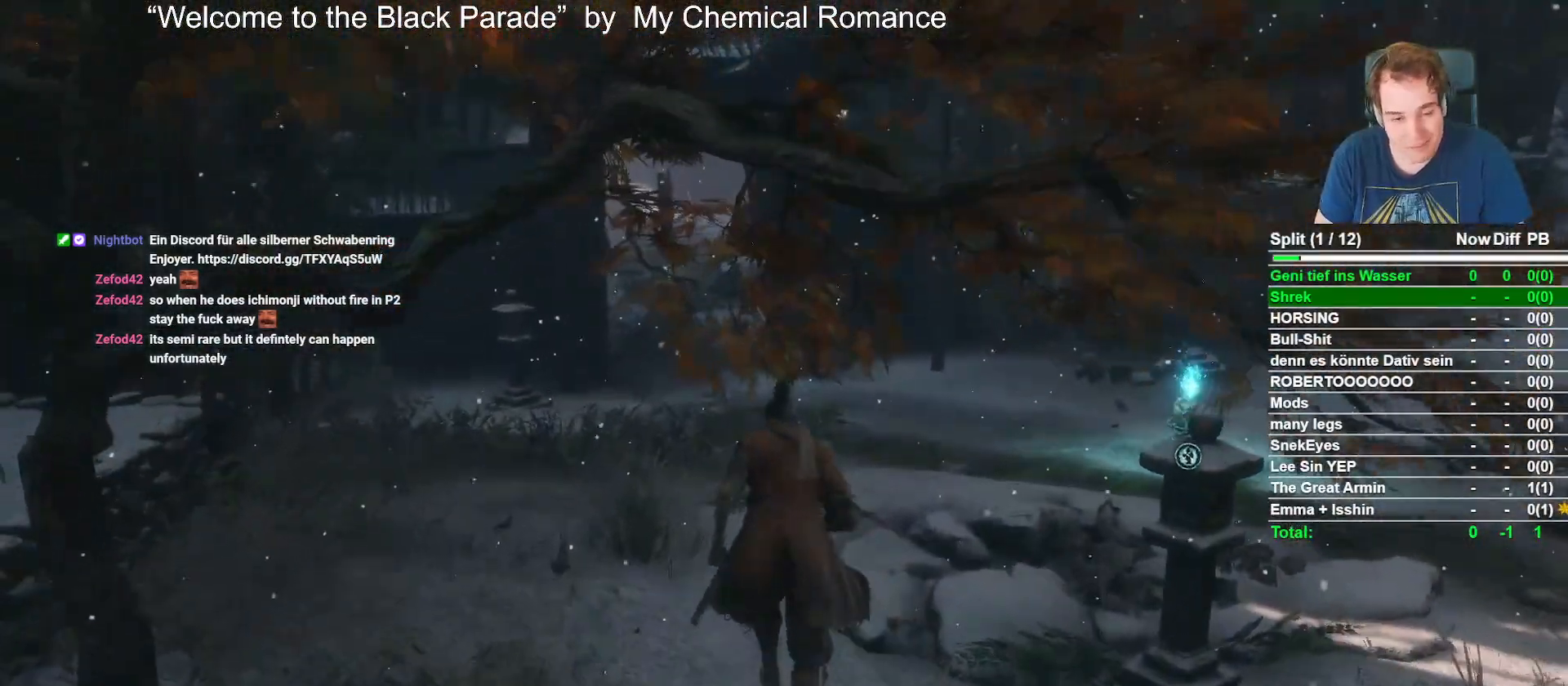
{"buttons": ["B"], "left_stick": "up", "right_stick": "center", "events": [[33, "right_stick", "up-left"], [117, "right_stick", "center"]]}
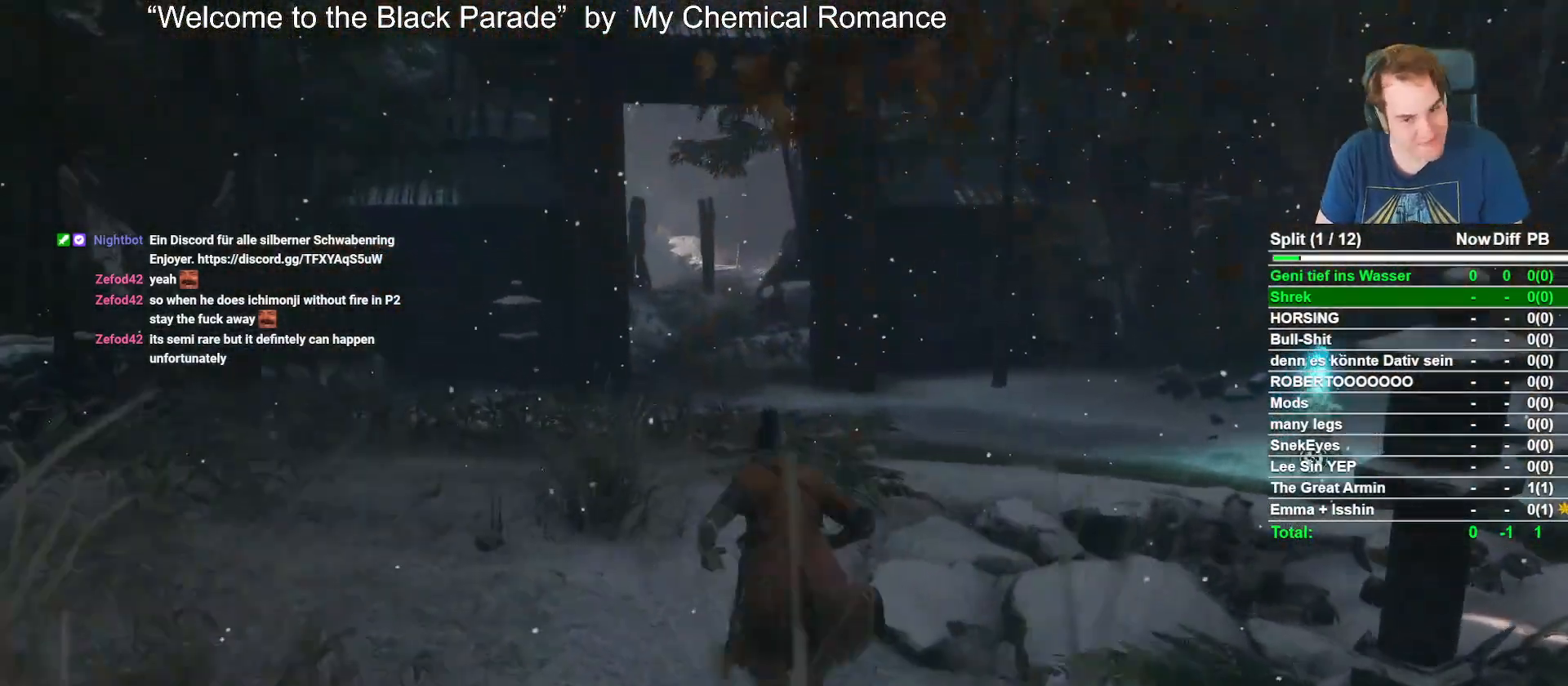
{"buttons": ["B"], "left_stick": "up", "right_stick": "center", "events": []}
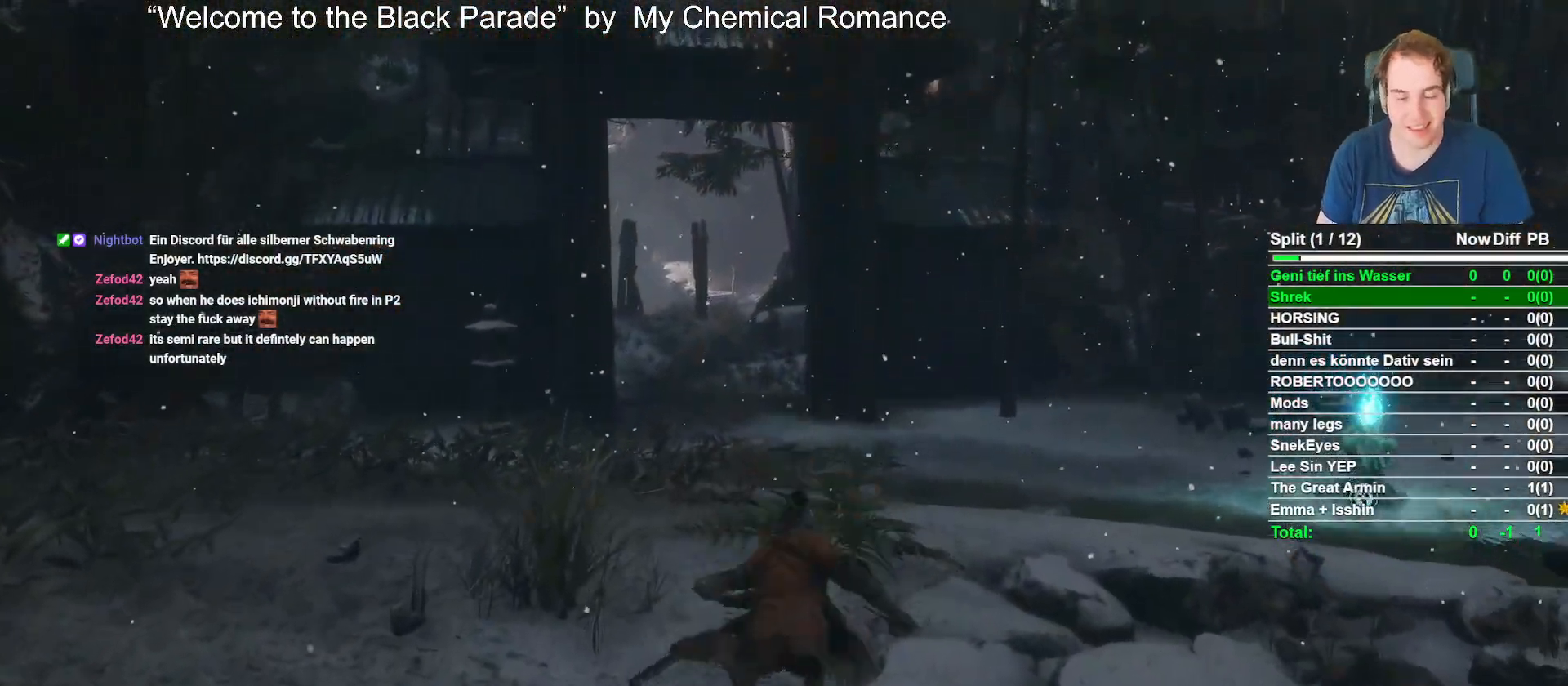
{"buttons": ["B"], "left_stick": "up", "right_stick": "center", "events": [[283, "right_stick", "left"], [350, "right_stick", "center"]]}
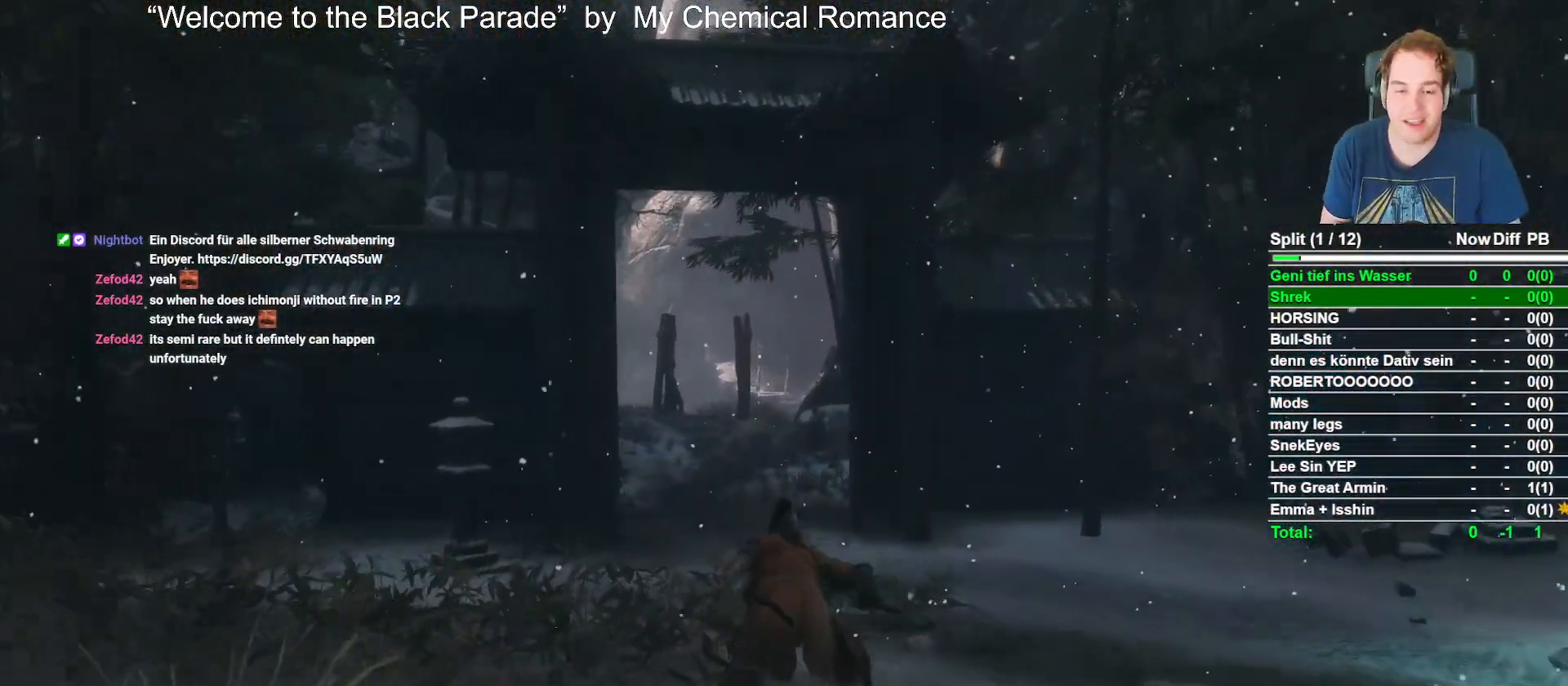
{"buttons": ["B"], "left_stick": "up", "right_stick": "center", "events": [[283, "right_stick", "left"], [400, "right_stick", "center"]]}
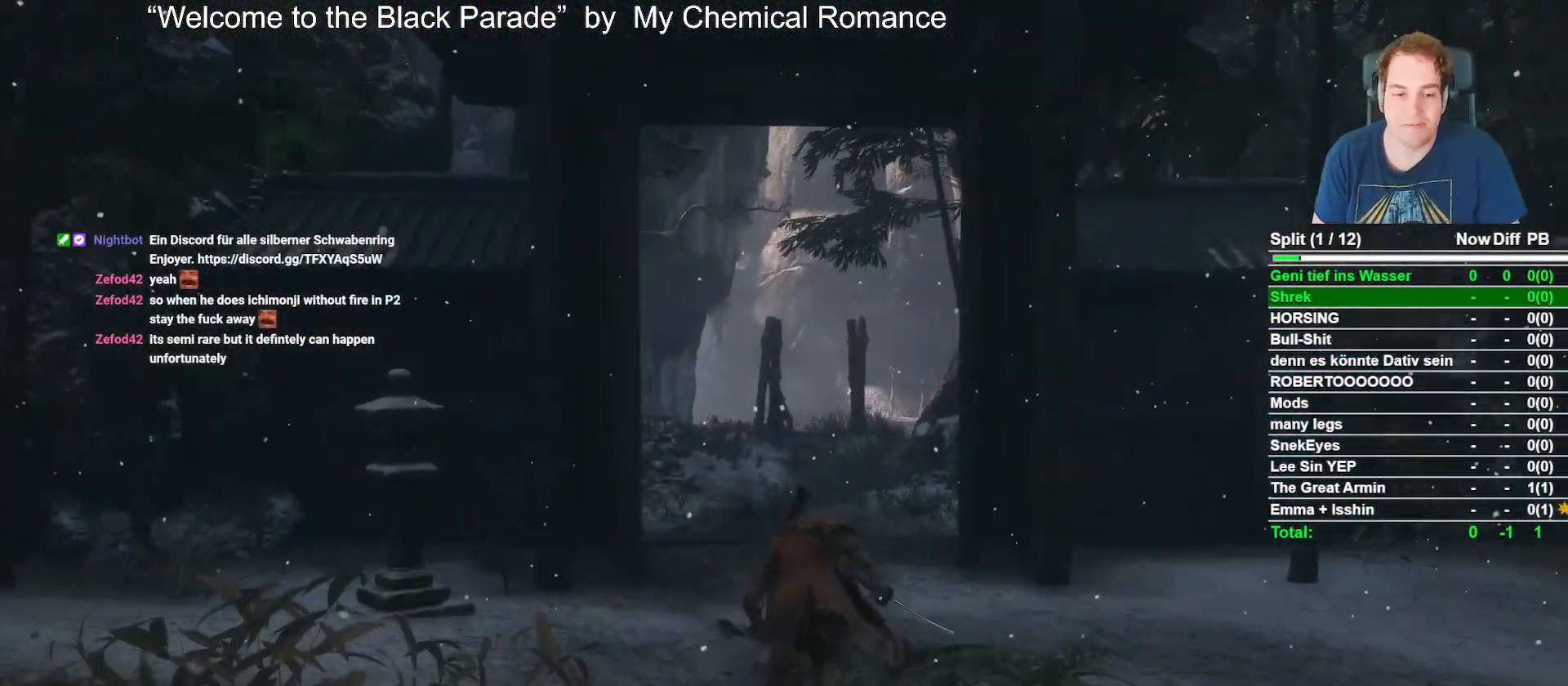
{"buttons": ["B"], "left_stick": "up", "right_stick": "left", "events": [[433, "right_stick", "left"]]}
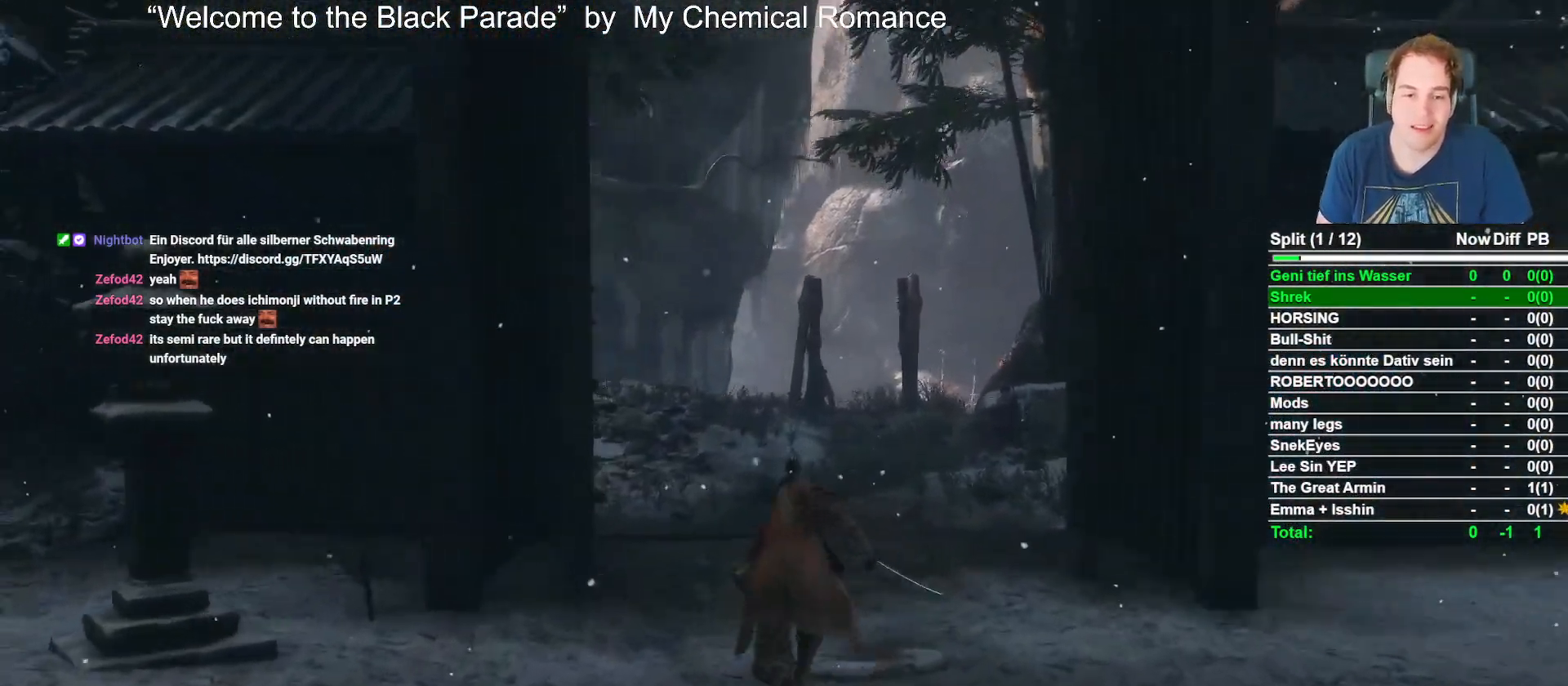
{"buttons": ["B"], "left_stick": "up", "right_stick": "center", "events": [[67, "right_stick", "center"], [317, "right_stick", "left"], [383, "right_stick", "center"]]}
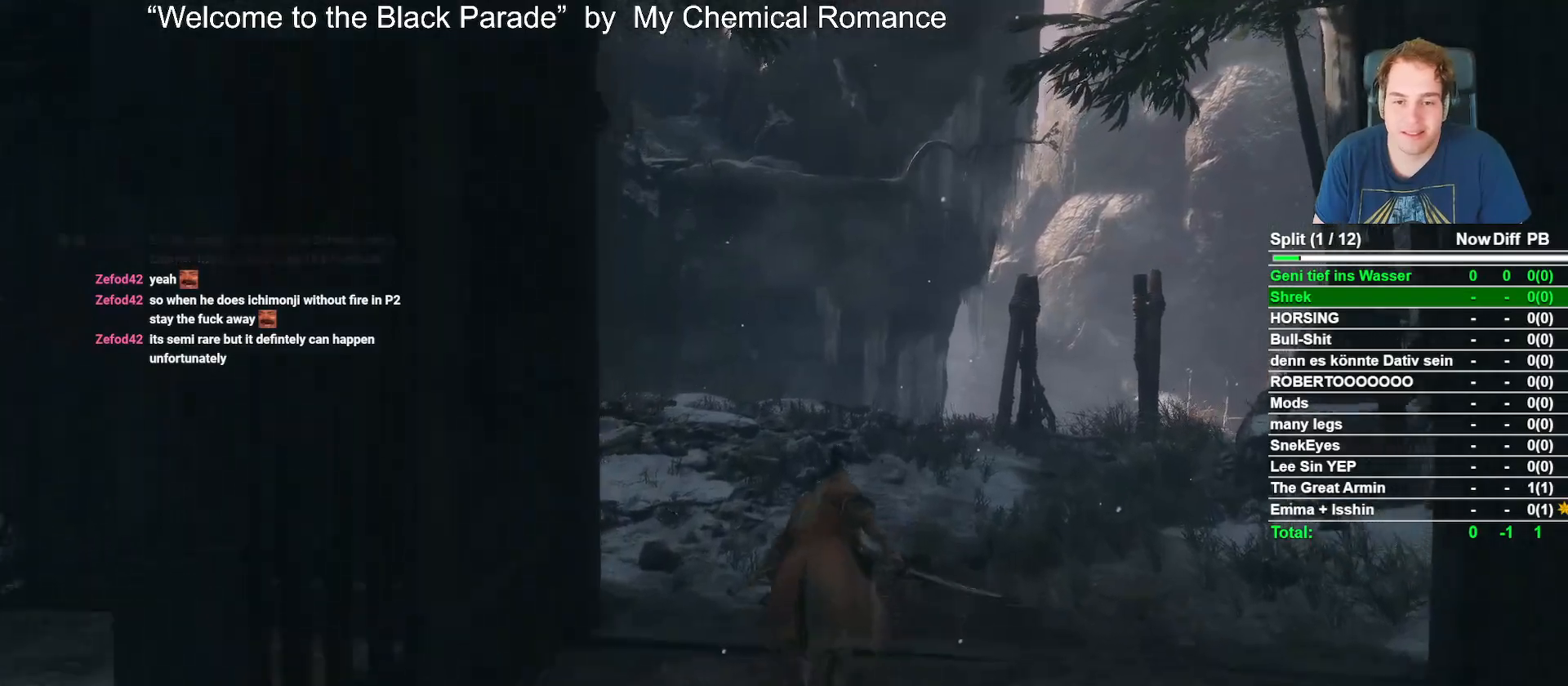
{"buttons": ["B"], "left_stick": "up", "right_stick": "center", "events": [[183, "right_stick", "up-left"], [300, "right_stick", "center"]]}
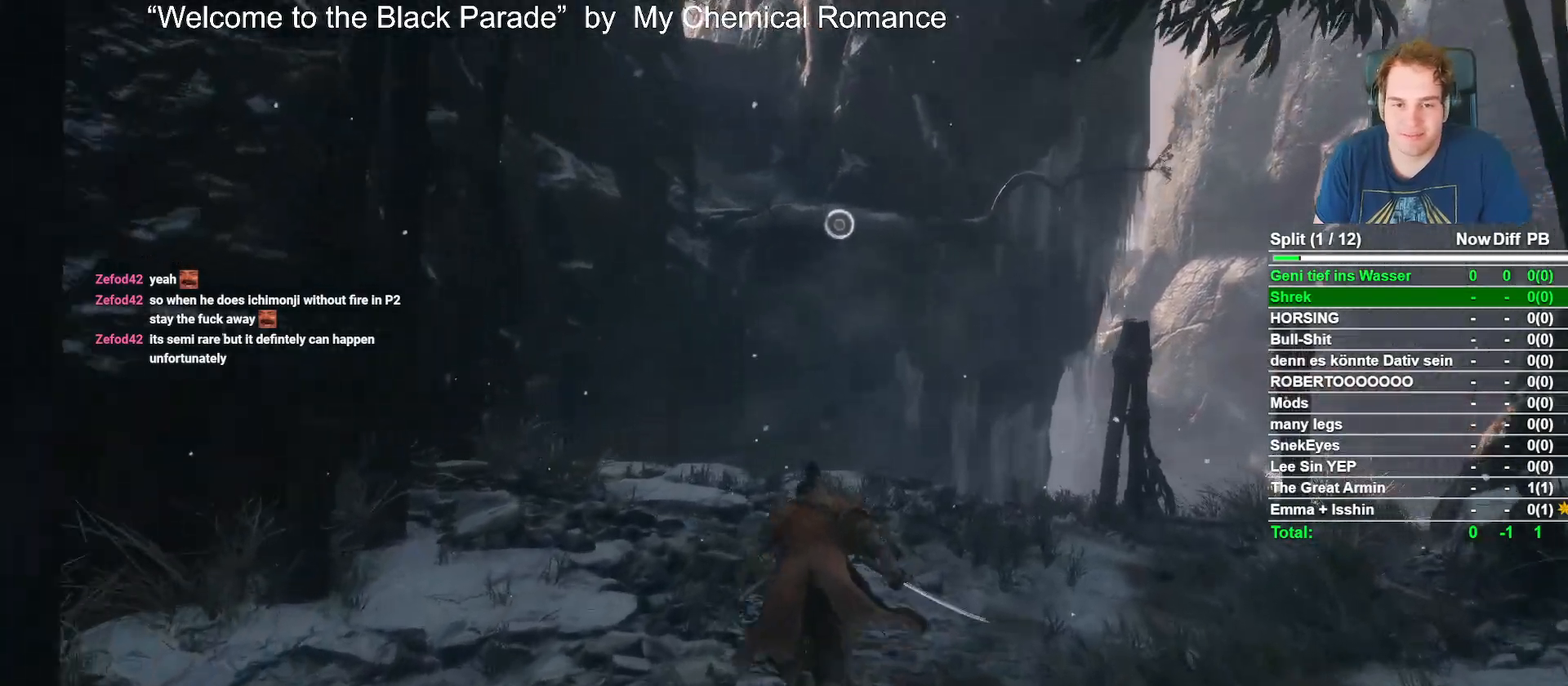
{"buttons": ["B"], "left_stick": "up", "right_stick": "up", "events": [[67, "right_stick", "up"], [167, "right_stick", "center"], [450, "right_stick", "up"]]}
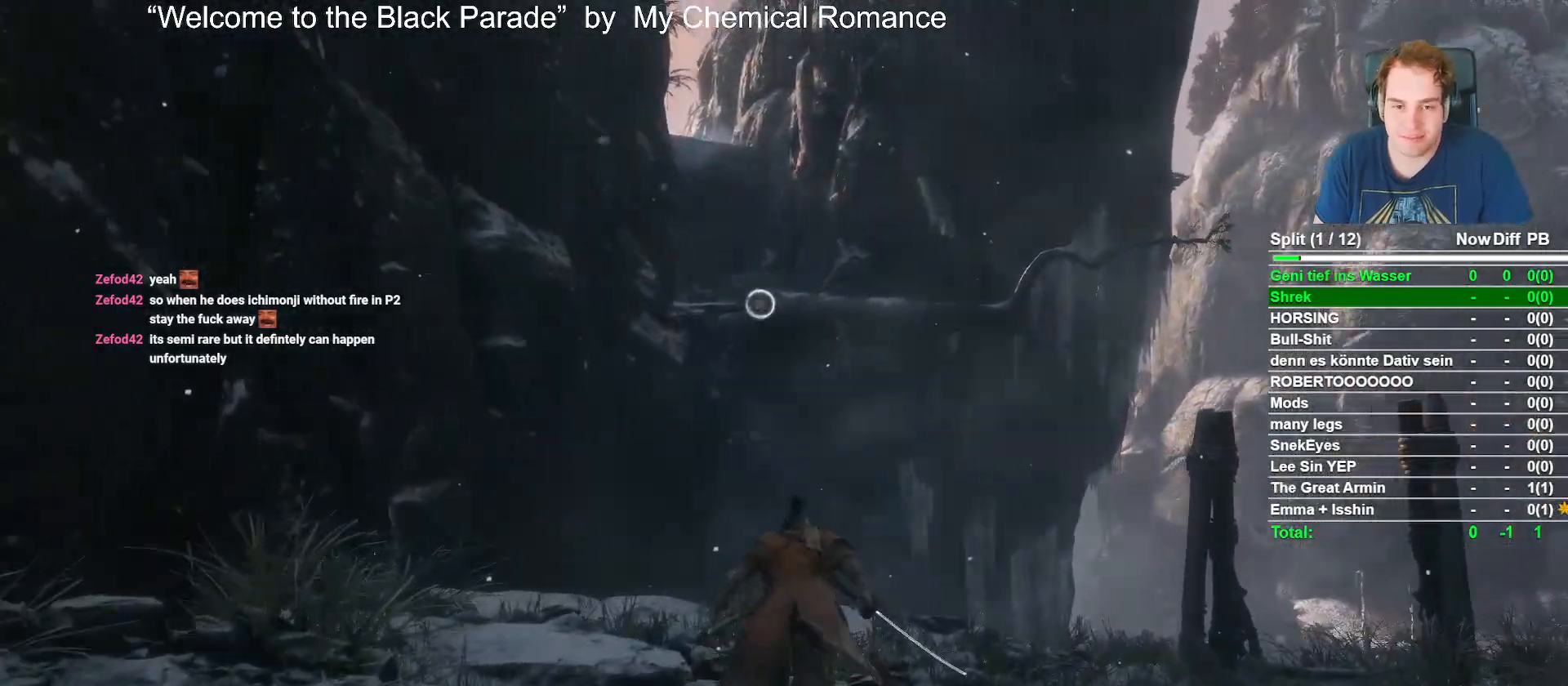
{"buttons": ["A", "B"], "left_stick": "up", "right_stick": "center", "events": [[67, "right_stick", "center"], [433, "A", "down"]]}
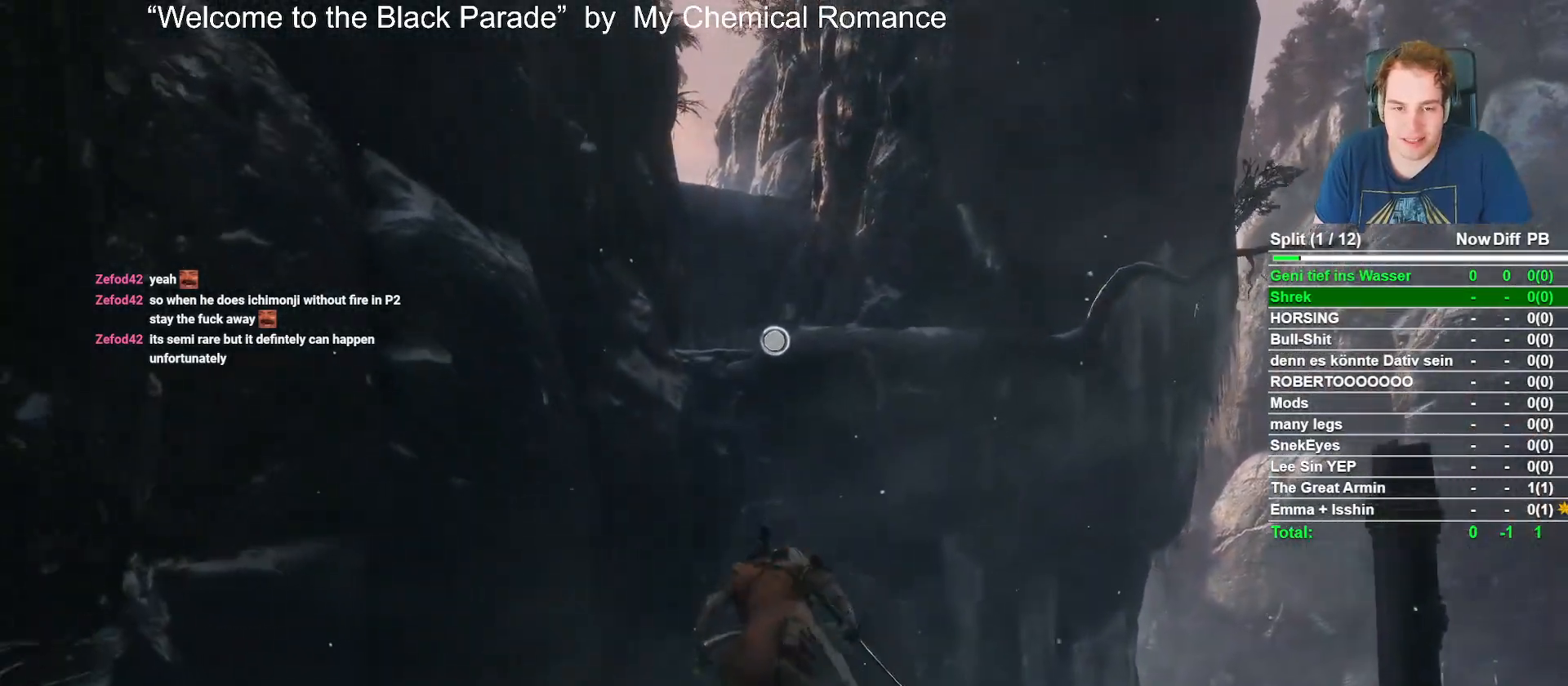
{"buttons": ["B", "L2"], "left_stick": "up", "right_stick": "center", "events": [[33, "A", "up"], [200, "right_stick", "up"], [317, "right_stick", "center"], [367, "L2", "down"]]}
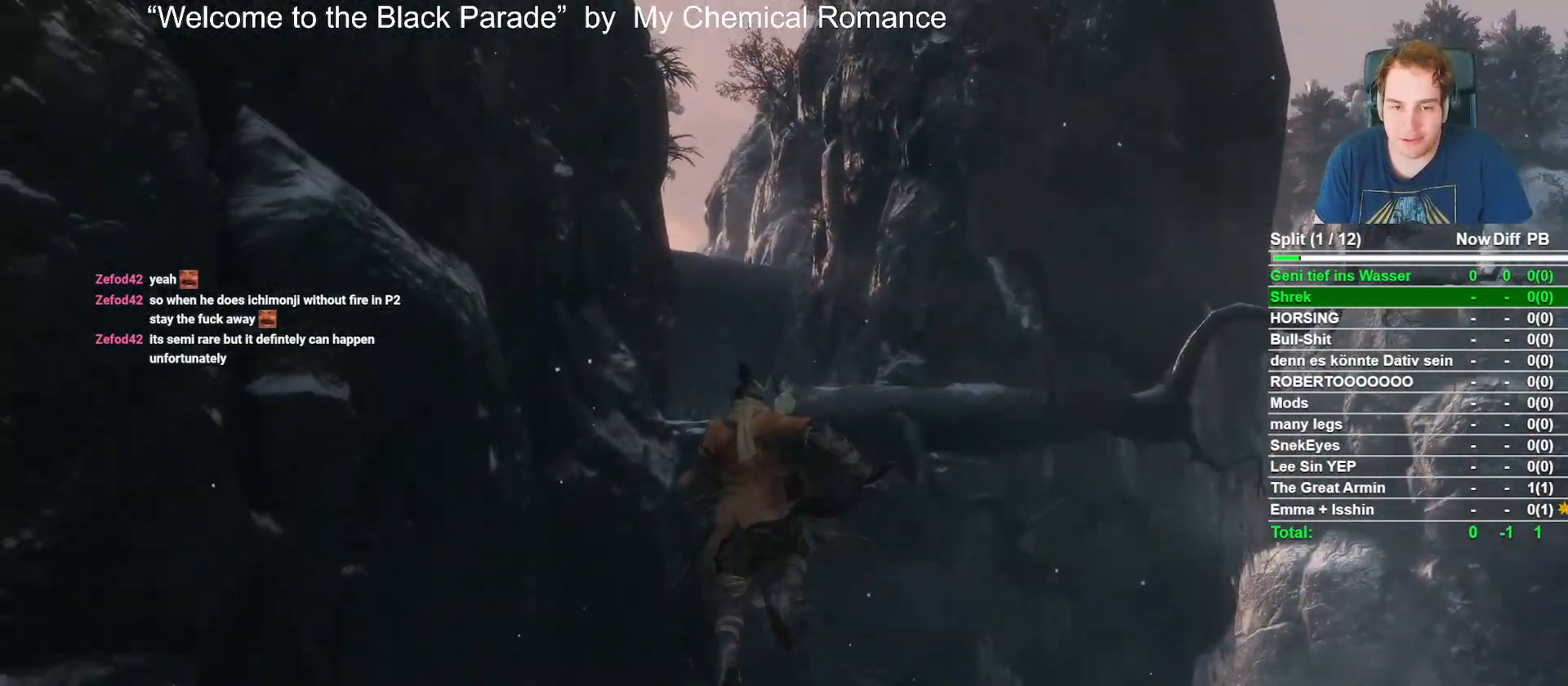
{"buttons": ["B"], "left_stick": "up", "right_stick": "center", "events": [[17, "L2", "up"], [100, "L2", "down"], [283, "L2", "up"], [333, "left_stick", "center"], [333, "right_stick", "down"], [483, "left_stick", "up"], [500, "right_stick", "center"]]}
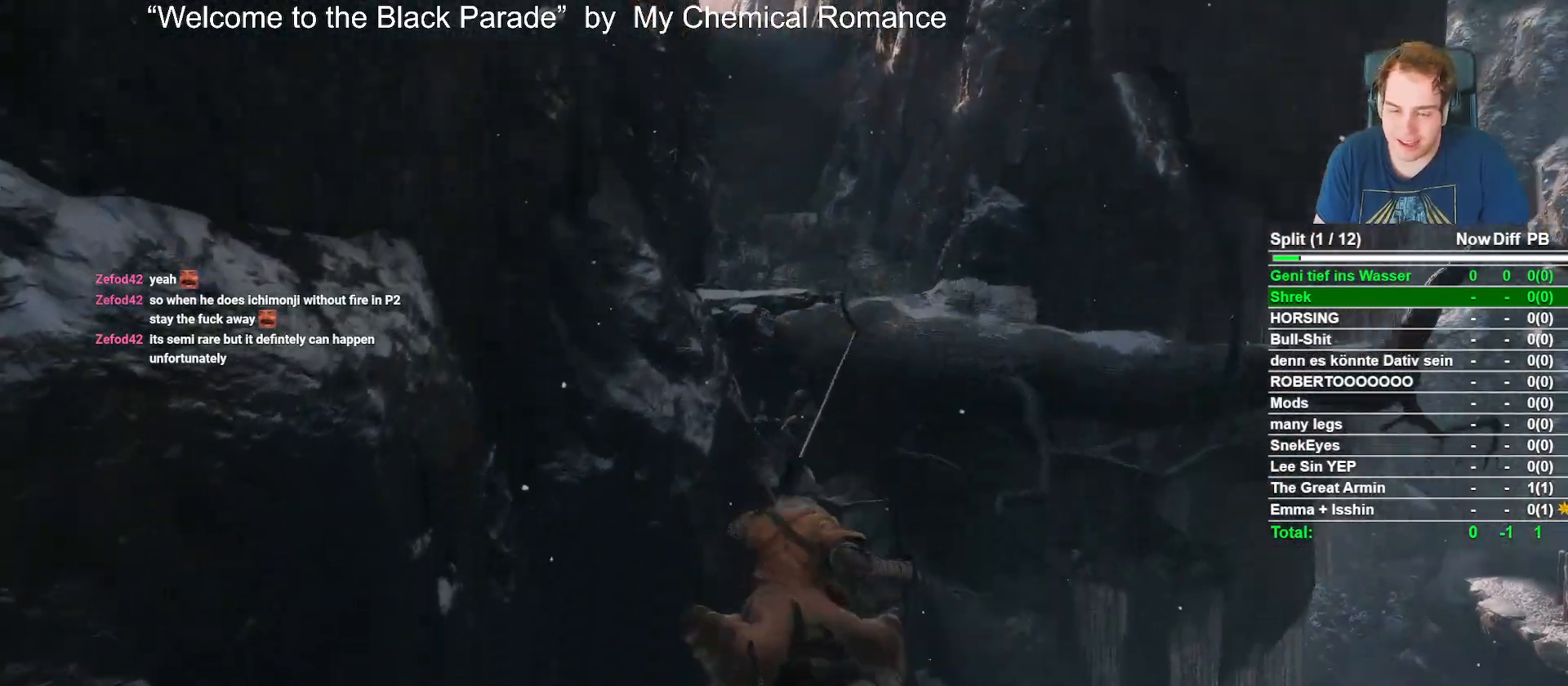
{"buttons": ["B"], "left_stick": "up", "right_stick": "center", "events": [[250, "right_stick", "down"], [400, "right_stick", "center"]]}
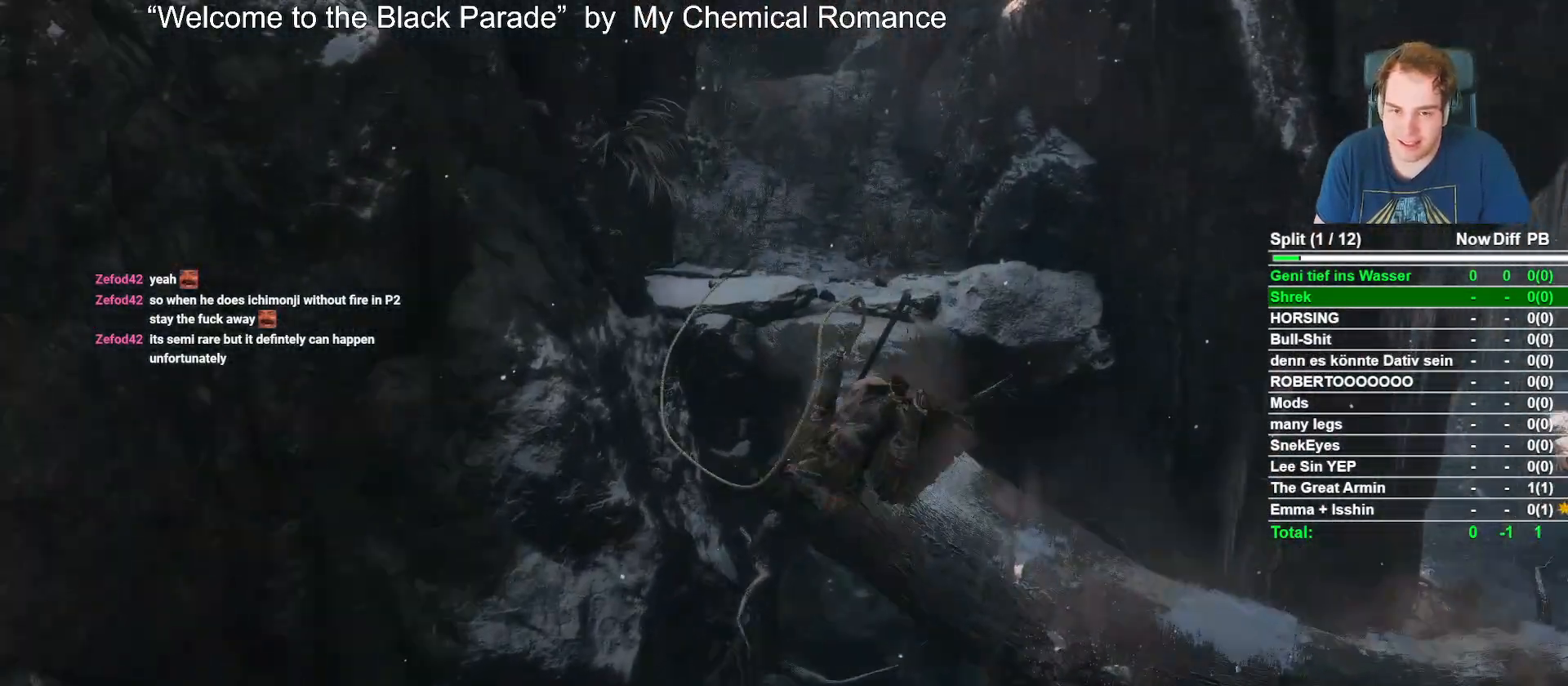
{"buttons": ["B"], "left_stick": "up", "right_stick": "center", "events": [[350, "right_stick", "up-left"], [483, "right_stick", "center"]]}
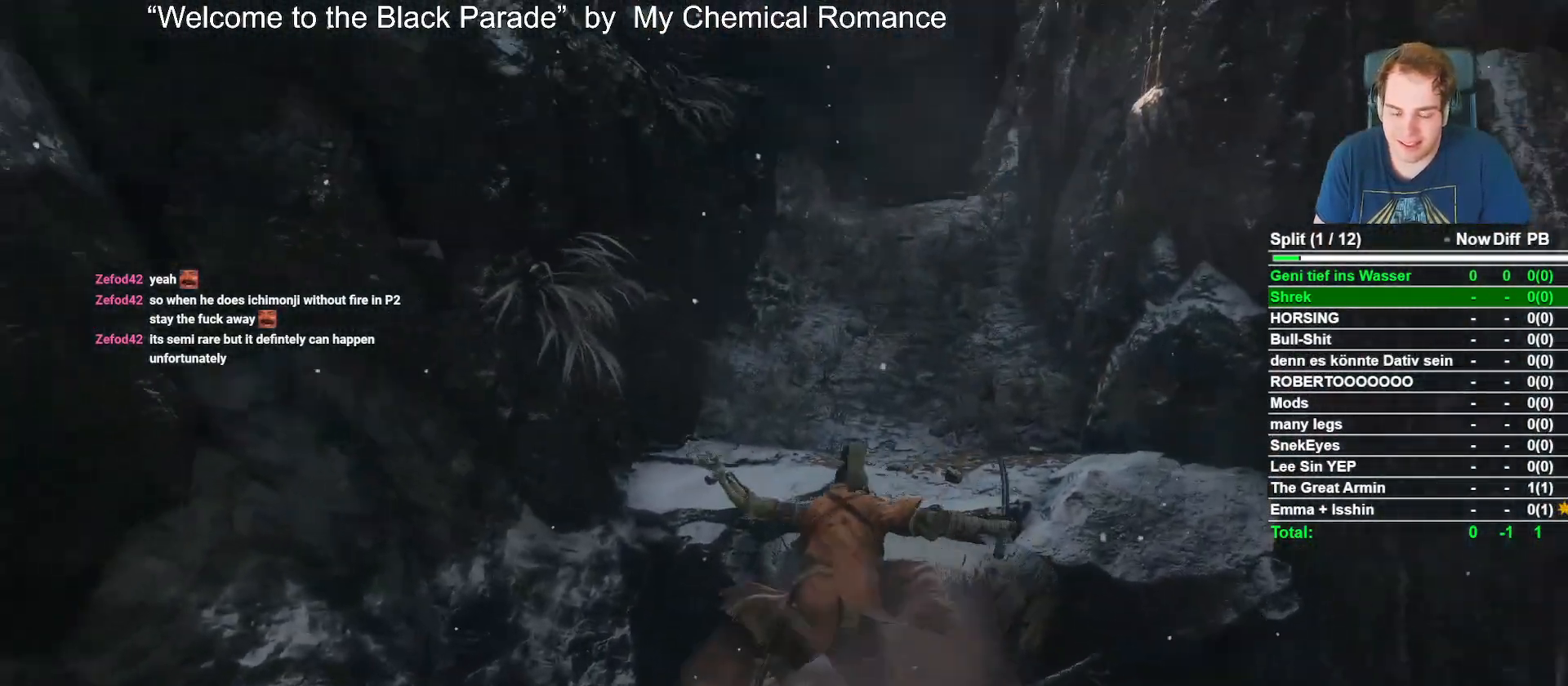
{"buttons": ["B"], "left_stick": "up", "right_stick": "center", "events": [[317, "right_stick", "up"], [500, "right_stick", "center"]]}
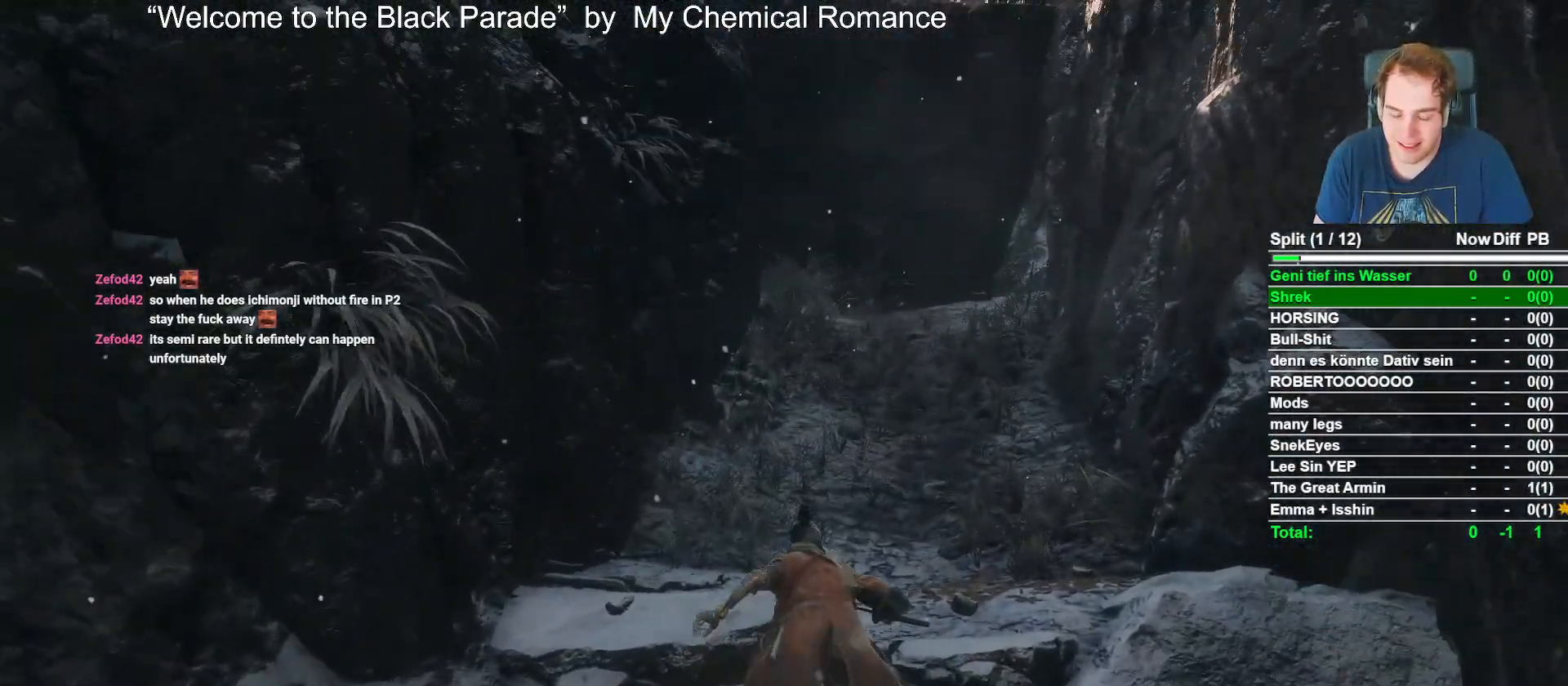
{"buttons": ["B"], "left_stick": "up", "right_stick": "center", "events": [[200, "right_stick", "up"], [350, "right_stick", "center"]]}